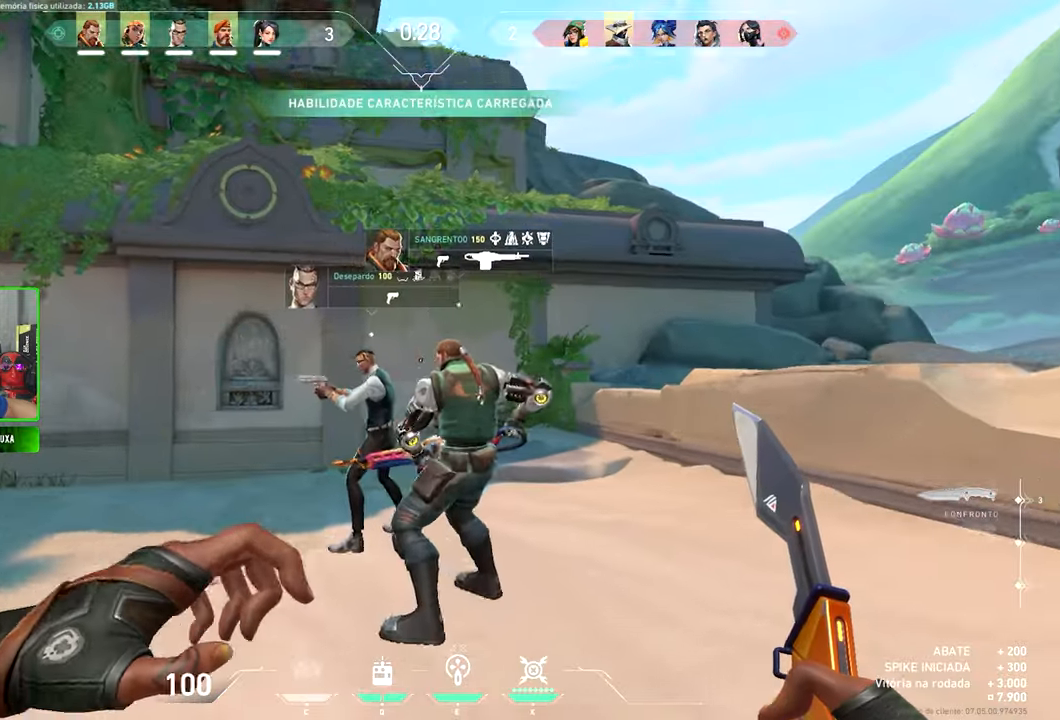
Gameplay with keyboard and mouse; each line is a JSON object with the keys and mouse buttons held at the frame after it. "events" lists presses ("down") and releases ("up") of "1", "2", "3", "4", "5", "a", "alt", "c", "caps_lock", "ctrl", "d", "e", "f", "g", "q", "r", "s", "shift", "space", "t", "tab", "v", "w", "x", "z", "mouse_left", "mouse_wheel" and "mouse_right" between this image and that frame as [ms after this image, input, new state], when the widget could be followed in between. "mouse_left", "mouse_wheel", "mouse_right" = the "left", "wheel", "right" buttons of the "mouse" list. No other keys are recorded. "wheel" means that the mouse wheel is clicked or scrolled. "mouse_move" is the direction in which the mouse moves at that frame (one of eight, or "still"), when it could be read.
{"keys": ["v", "w"], "mouse": [], "mouse_move": "still", "events": [[133, "d", "down"], [167, "d", "up"], [167, "space", "down"], [167, "tab", "down"], [200, "space", "up"], [200, "tab", "up"], [200, "v", "down"]]}
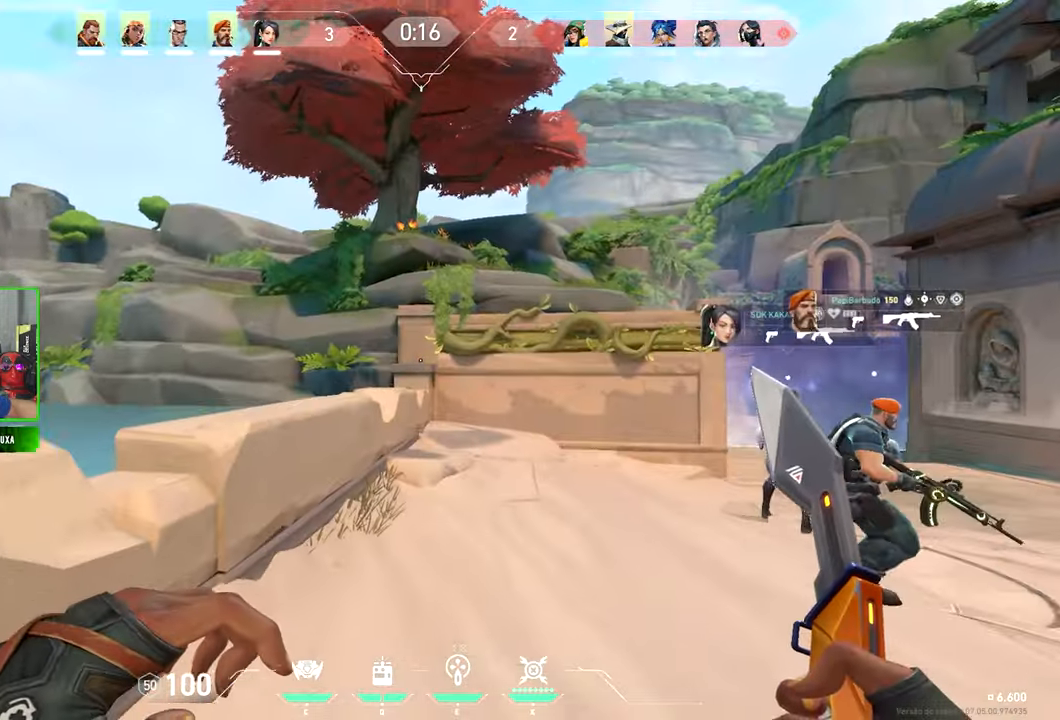
{"keys": ["v", "w"], "mouse": [], "mouse_move": "left", "events": []}
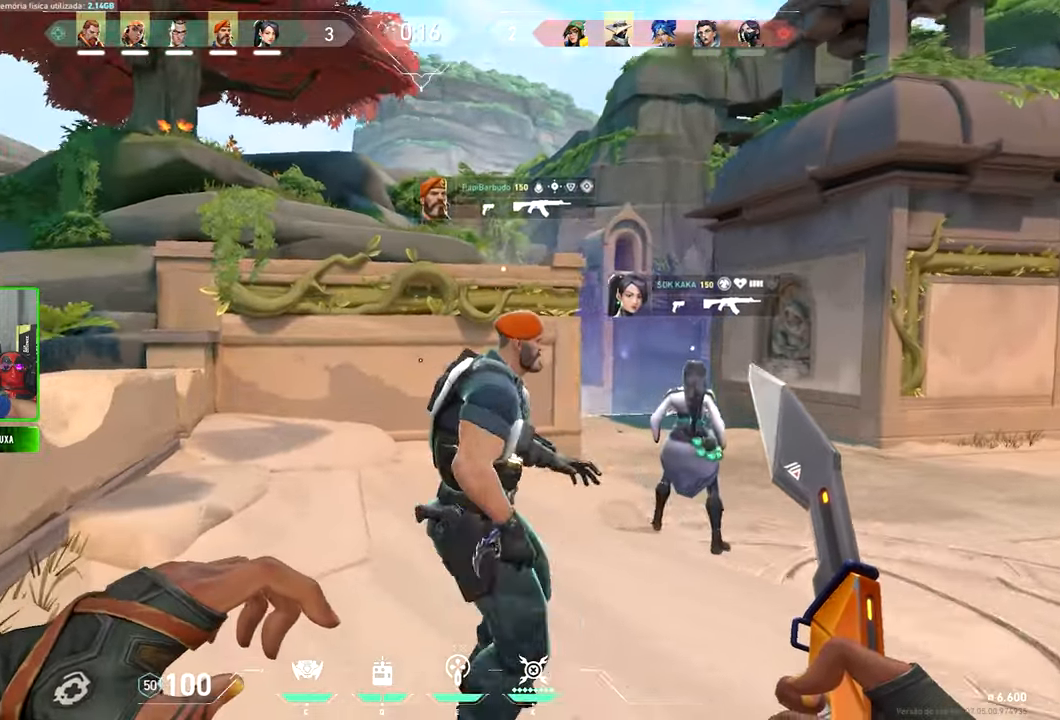
{"keys": ["v", "w"], "mouse": [], "events": [[17, "a", "down"], [200, "a", "up"]]}
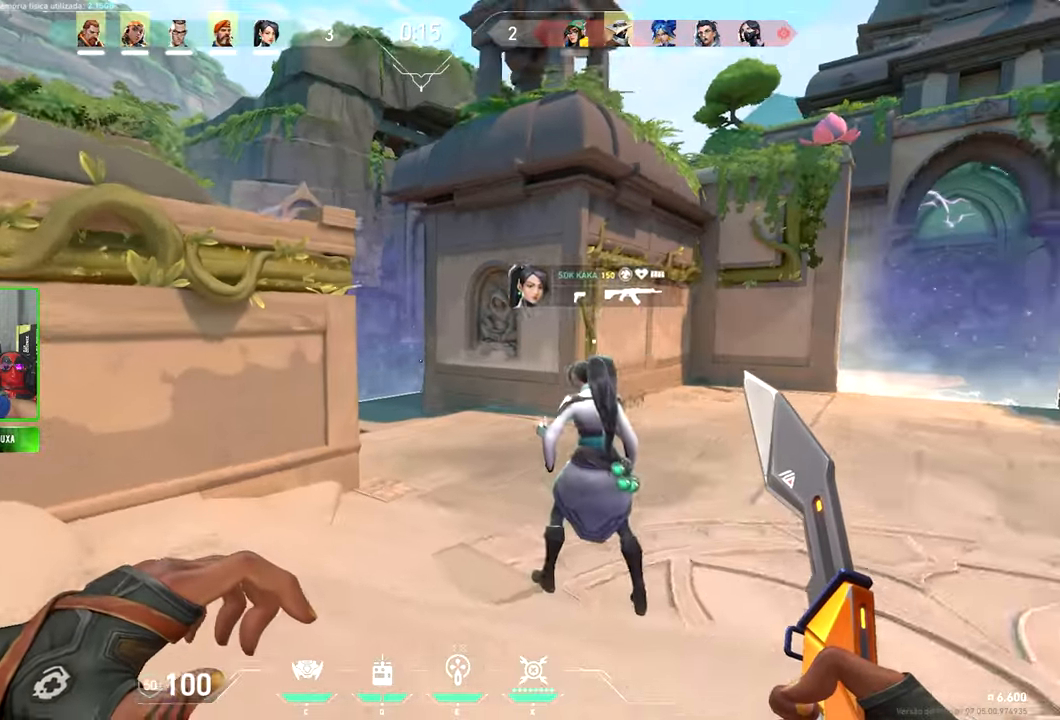
{"keys": ["v", "w"], "mouse": [], "mouse_move": "left", "events": [[133, "a", "down"], [283, "a", "up"]]}
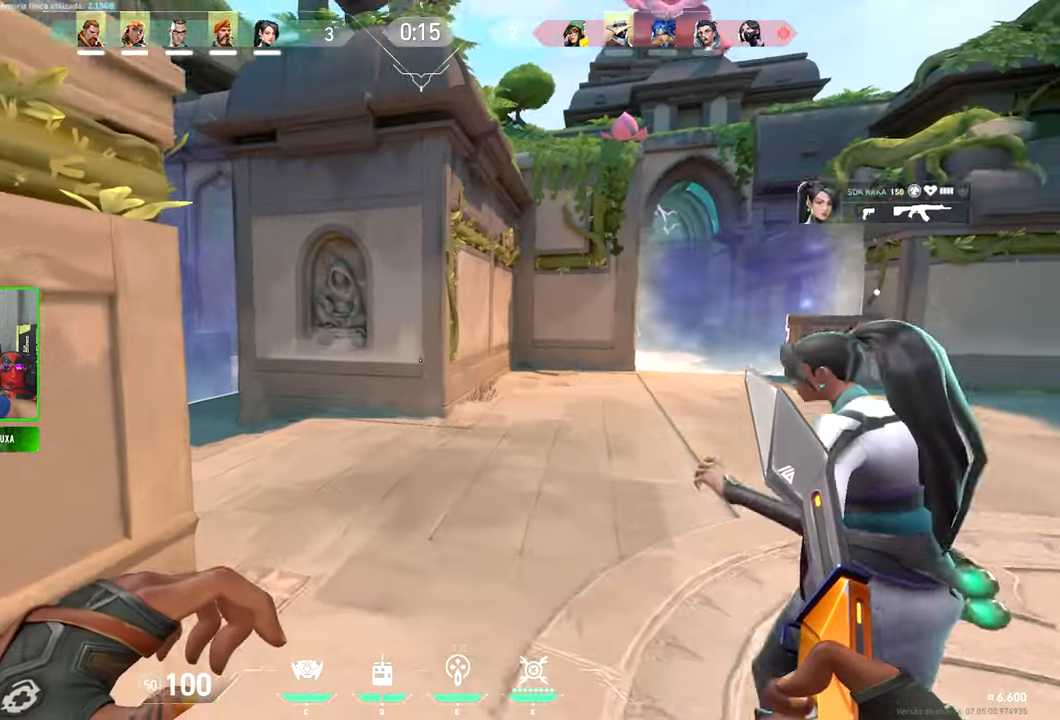
{"keys": ["v", "w"], "mouse": [], "mouse_move": "up", "events": []}
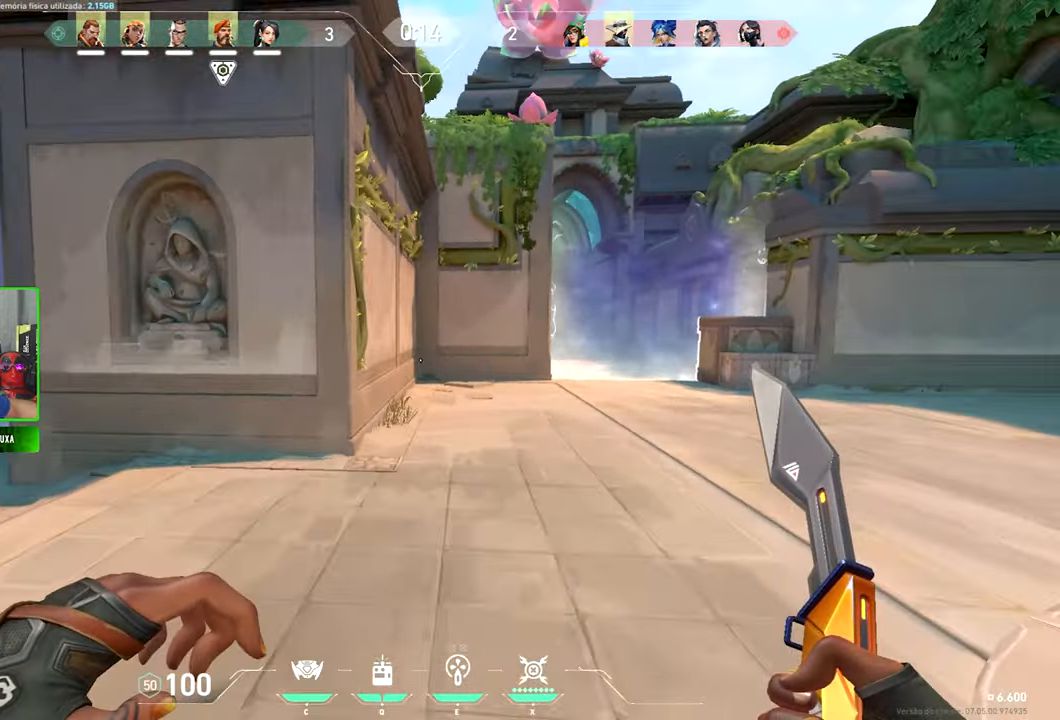
{"keys": ["space", "v", "w"], "mouse": [], "mouse_move": "still", "events": [[450, "space", "down"]]}
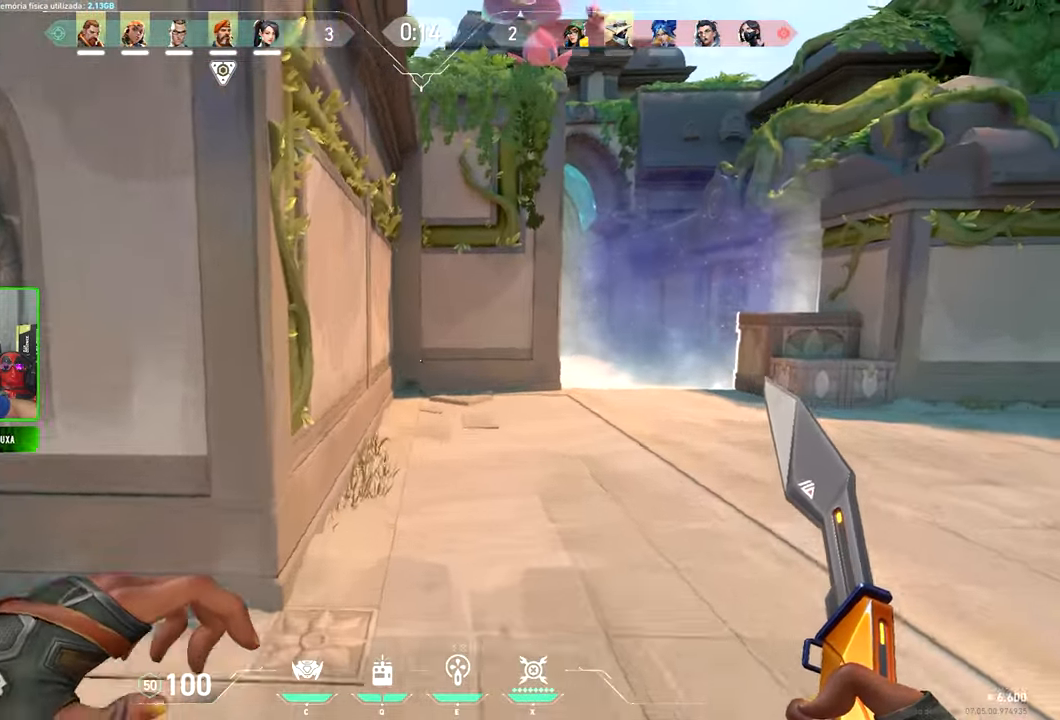
{"keys": ["v", "w"], "mouse": [], "mouse_move": "up-right", "events": [[83, "space", "up"]]}
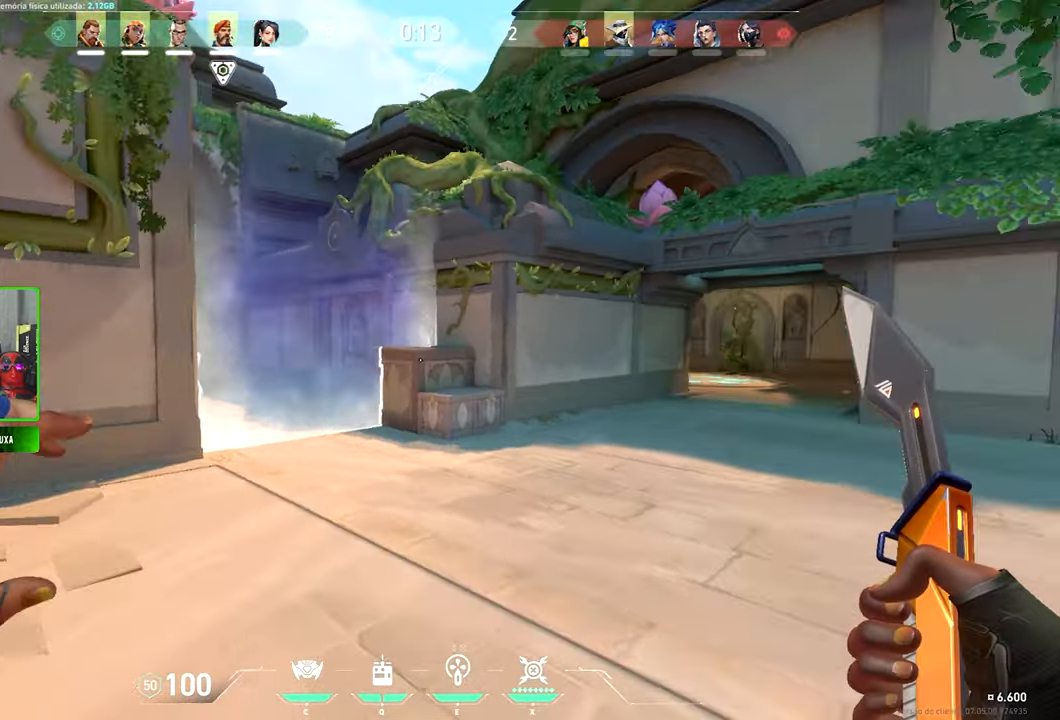
{"keys": ["v", "w"], "mouse": [], "mouse_move": "down-left", "events": []}
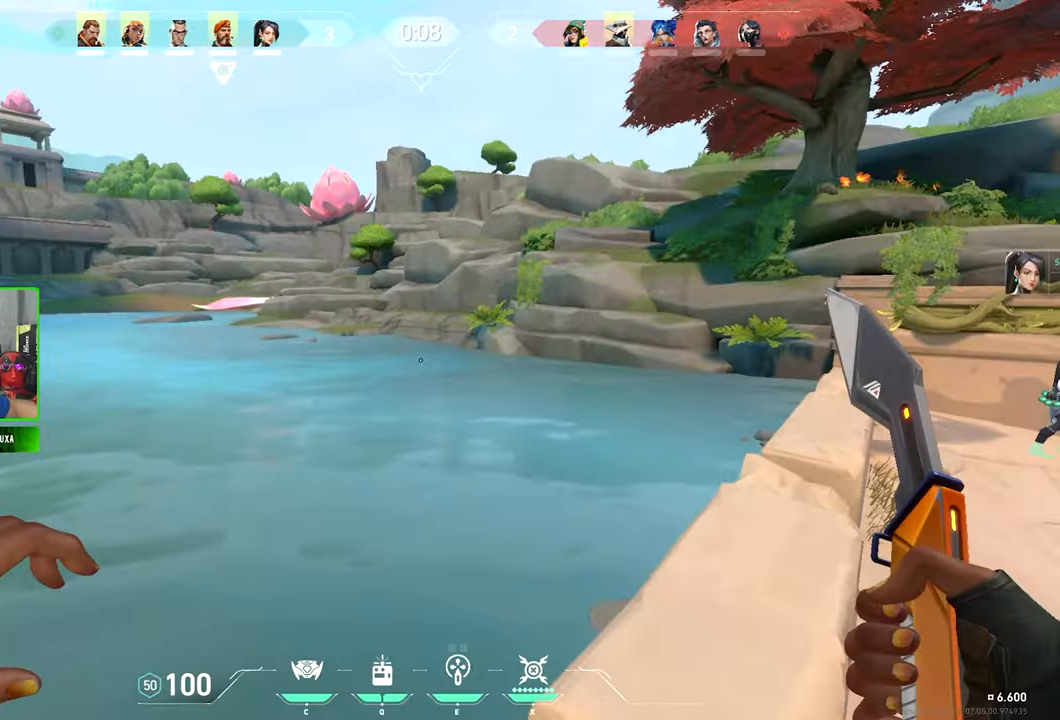
{"keys": ["v", "w"], "mouse": [], "mouse_move": "still", "events": []}
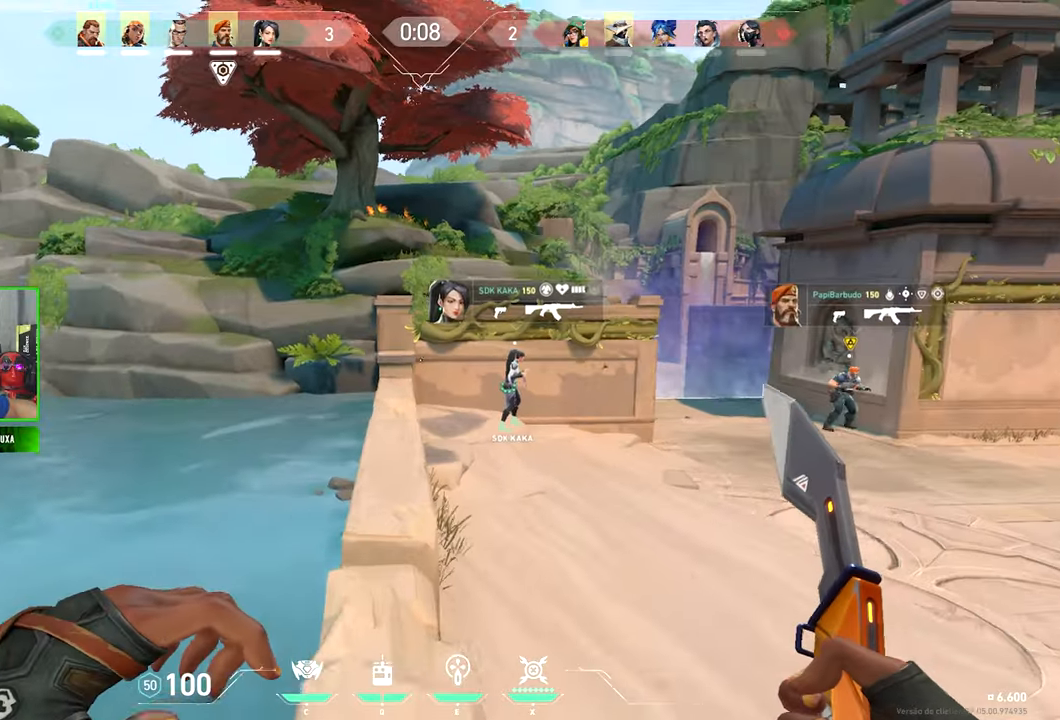
{"keys": ["v", "w"], "mouse": [], "mouse_move": "still", "events": [[217, "a", "down"], [267, "a", "up"]]}
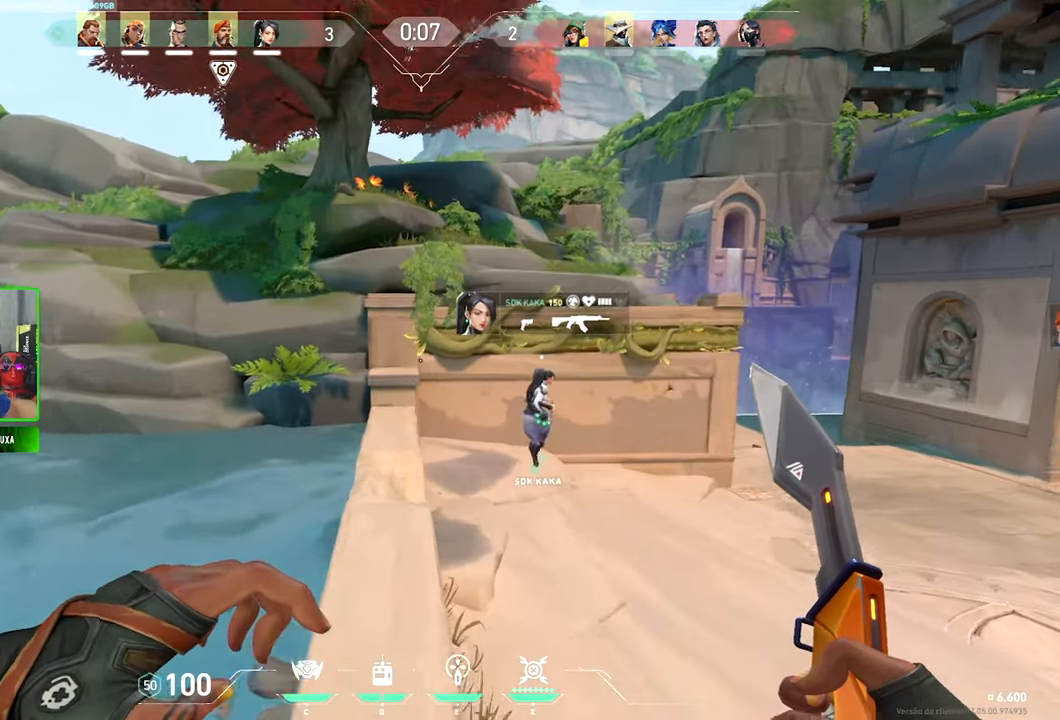
{"keys": ["v", "w"], "mouse": [], "mouse_move": "still", "events": [[184, "a", "down"], [267, "a", "up"]]}
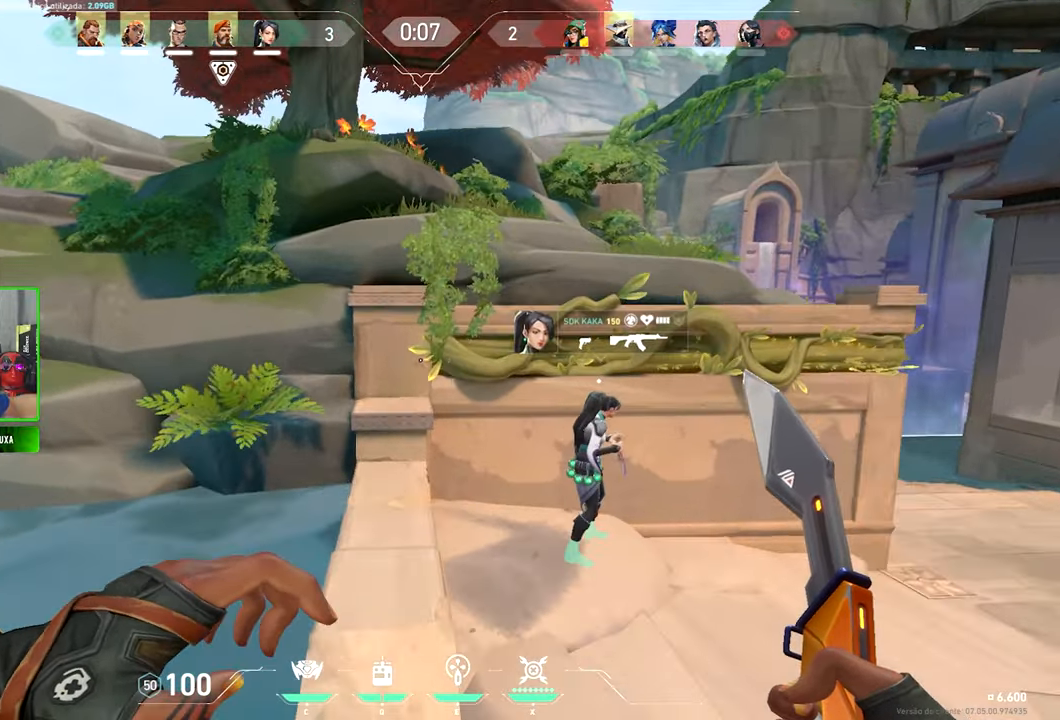
{"keys": ["v", "w"], "mouse": [], "mouse_move": "still", "events": [[284, "a", "down"], [484, "a", "up"]]}
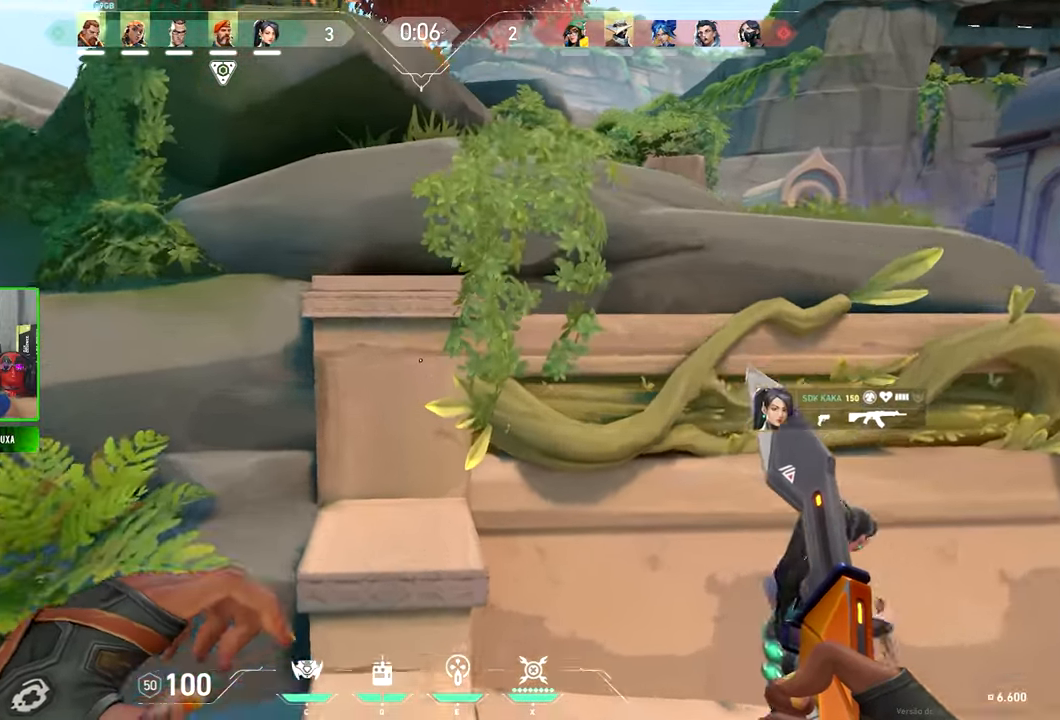
{"keys": ["v"], "mouse": [], "mouse_move": "left", "events": [[34, "space", "down"], [167, "space", "up"], [350, "w", "up"]]}
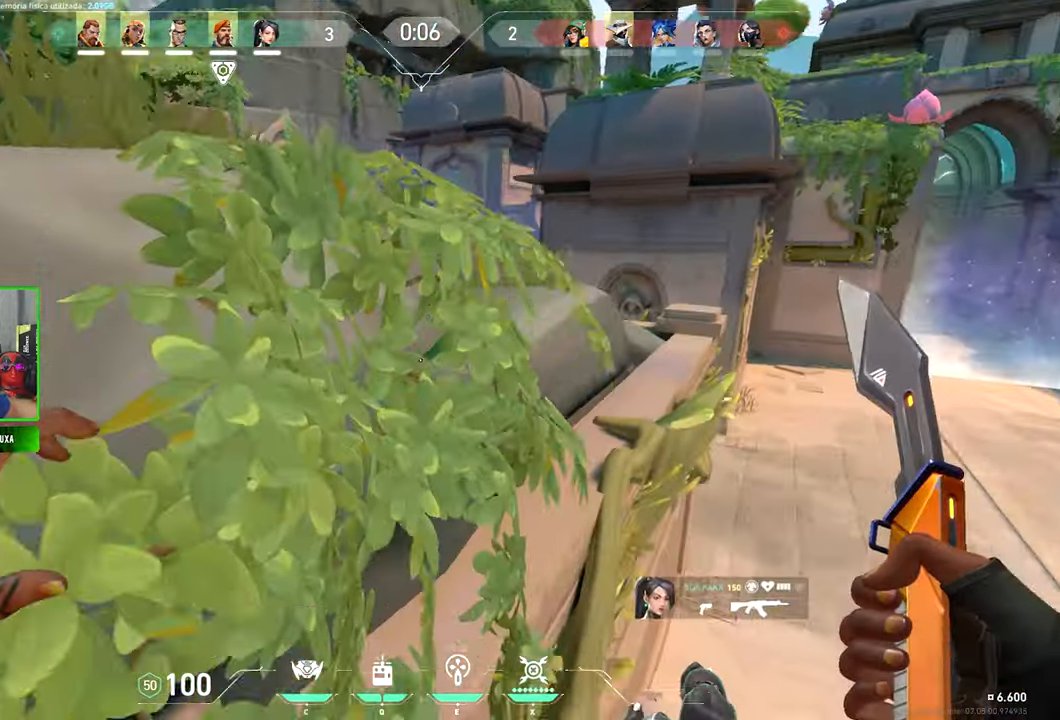
{"keys": ["v"], "mouse": [], "mouse_move": "up-left", "events": [[134, "mouse_left", "down"], [267, "mouse_left", "up"]]}
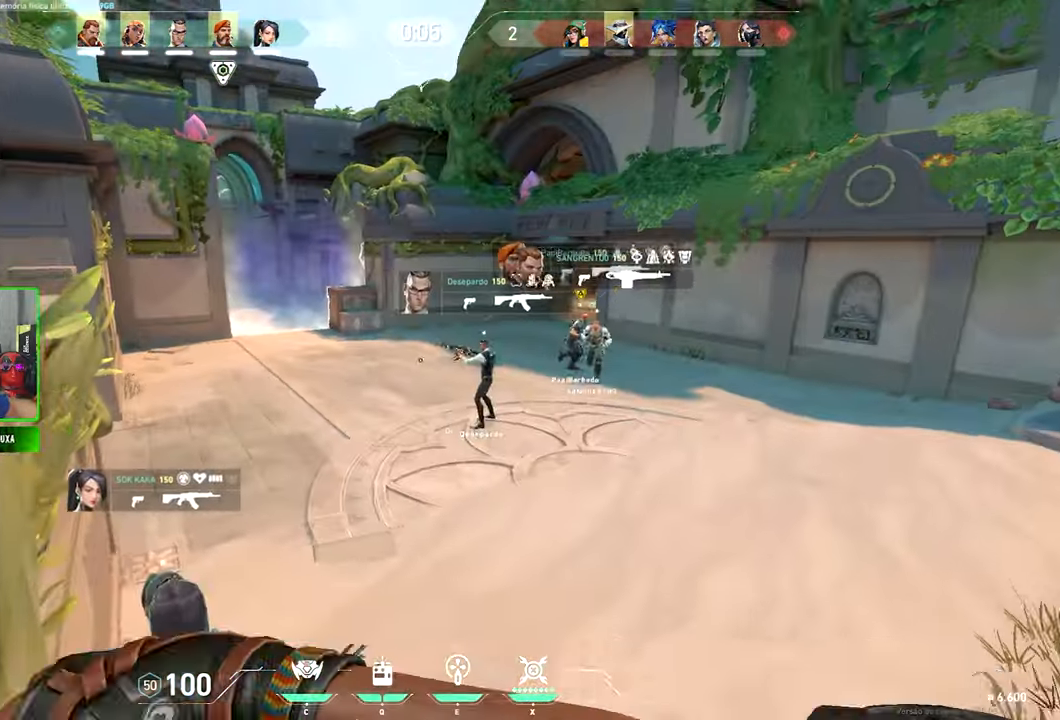
{"keys": ["v"], "mouse": [], "mouse_move": "still", "events": []}
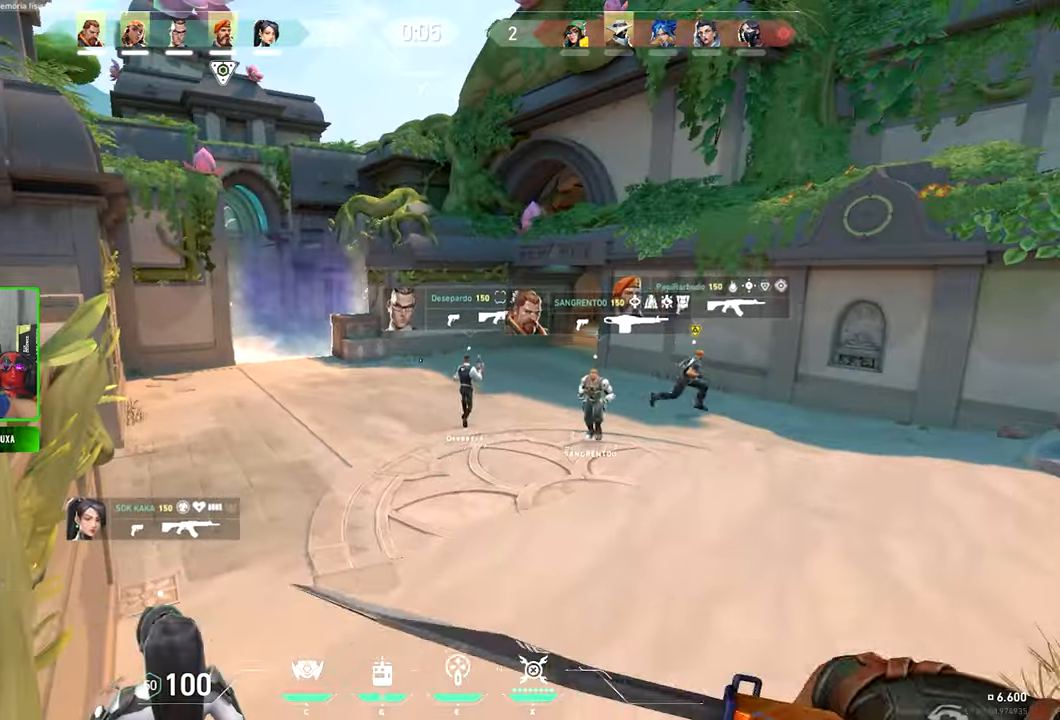
{"keys": ["v", "w"], "mouse": [], "mouse_move": "still", "events": [[67, "w", "down"]]}
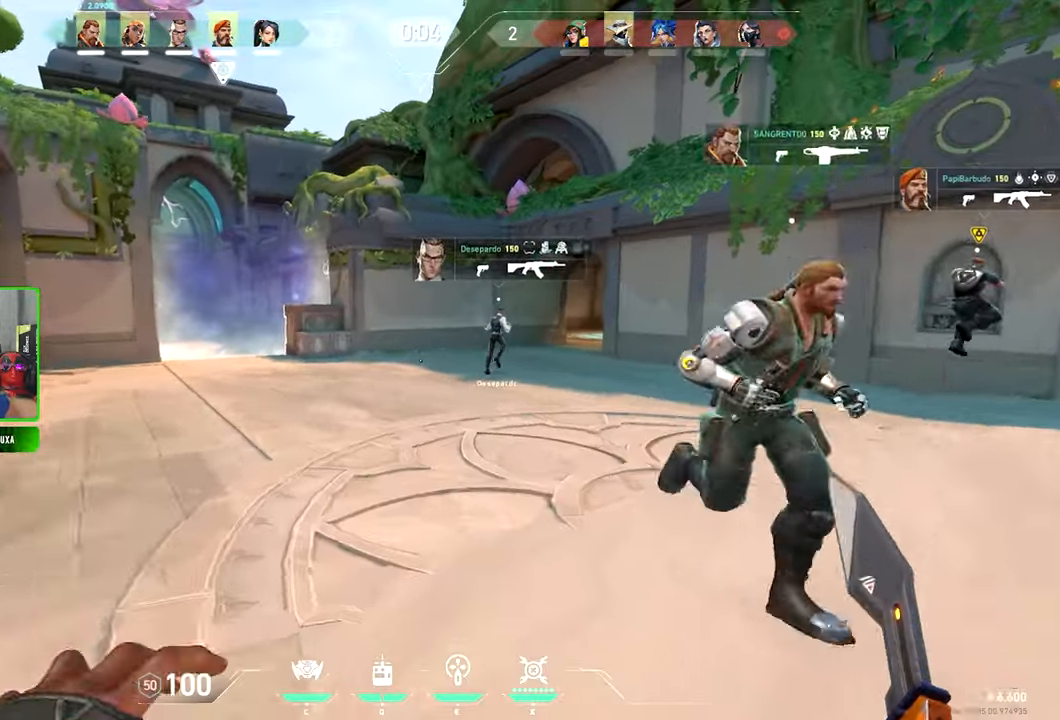
{"keys": ["v", "w"], "mouse": [], "mouse_move": "still", "events": []}
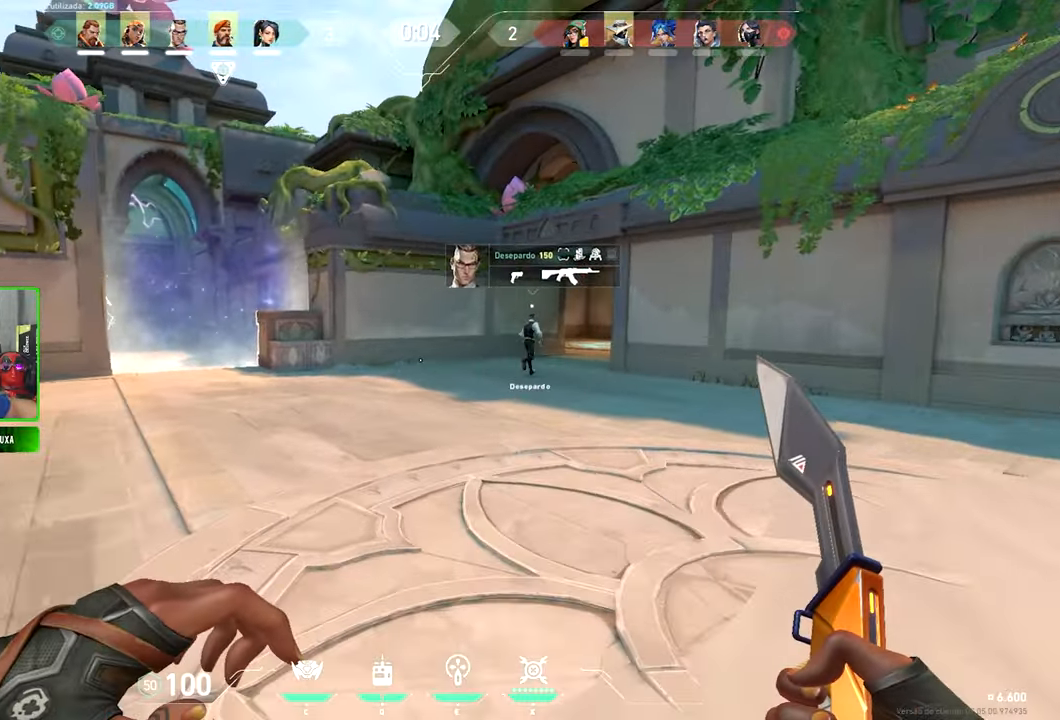
{"keys": ["v", "w"], "mouse": [], "mouse_move": "up", "events": []}
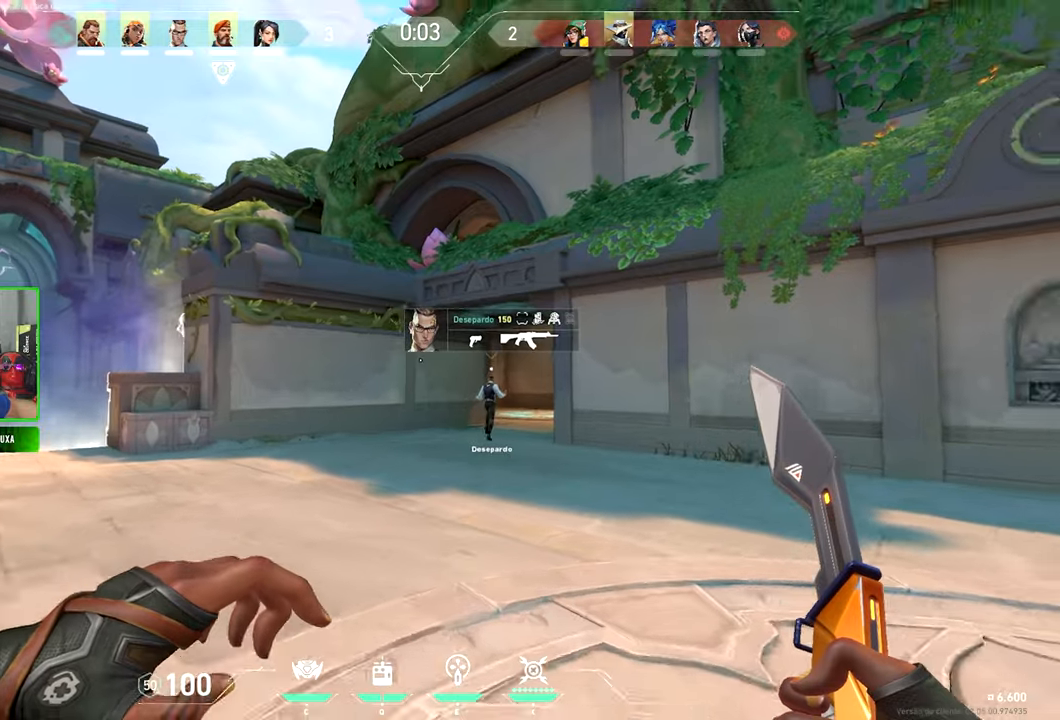
{"keys": ["w"], "mouse": [], "mouse_move": "down-right", "events": [[133, "v", "up"]]}
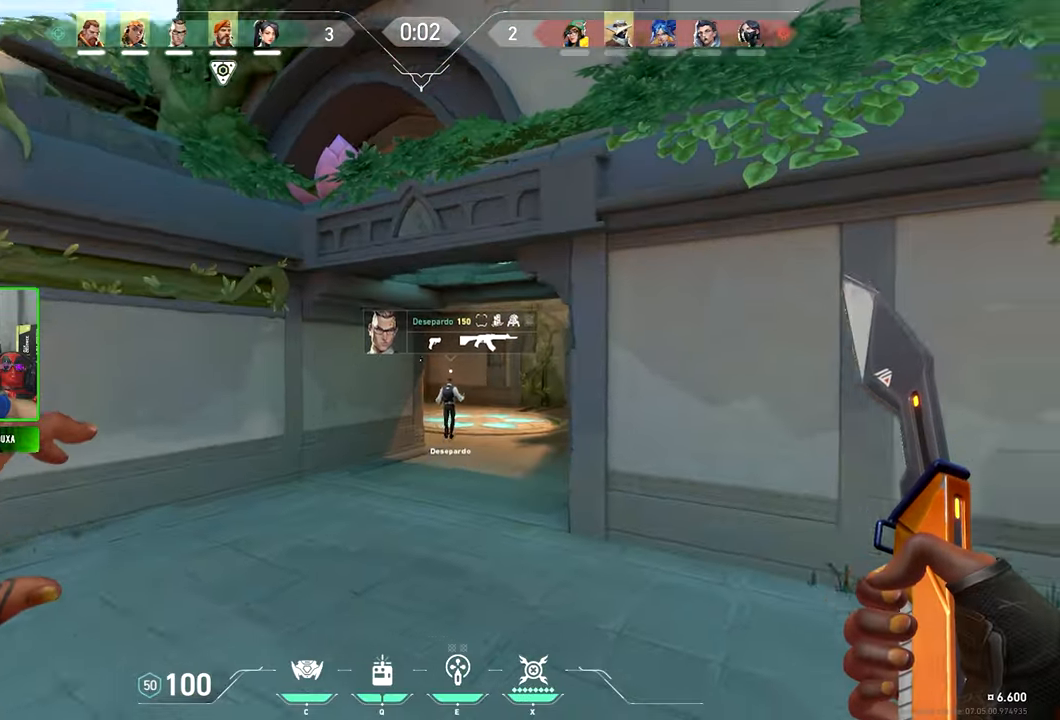
{"keys": ["d", "w"], "mouse": [], "mouse_move": "still", "events": [[183, "d", "down"]]}
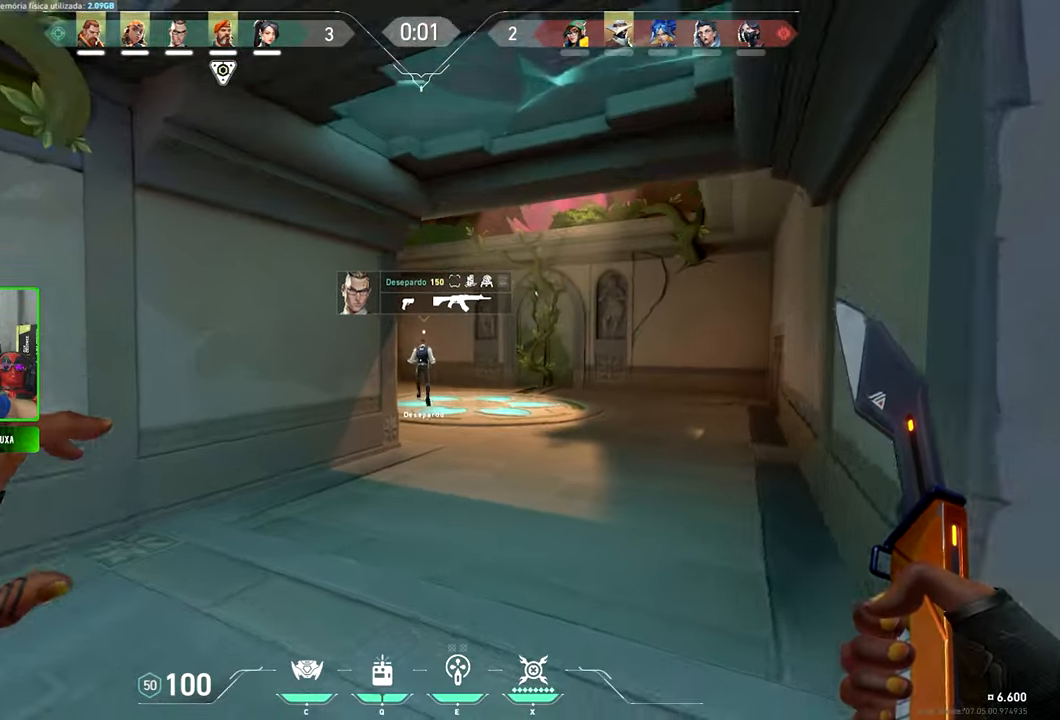
{"keys": ["w"], "mouse": [], "mouse_move": "still", "events": [[50, "space", "down"], [183, "space", "up"], [366, "d", "up"]]}
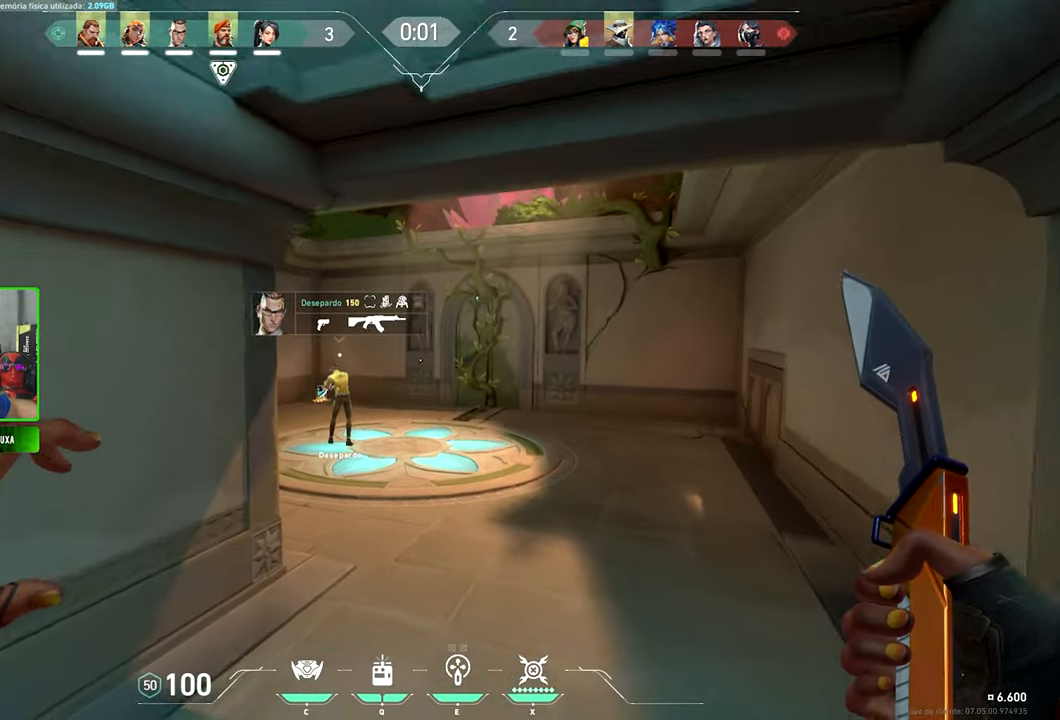
{"keys": ["v", "w"], "mouse": [], "mouse_move": "down-right", "events": [[250, "d", "down"], [350, "d", "up"], [383, "v", "down"]]}
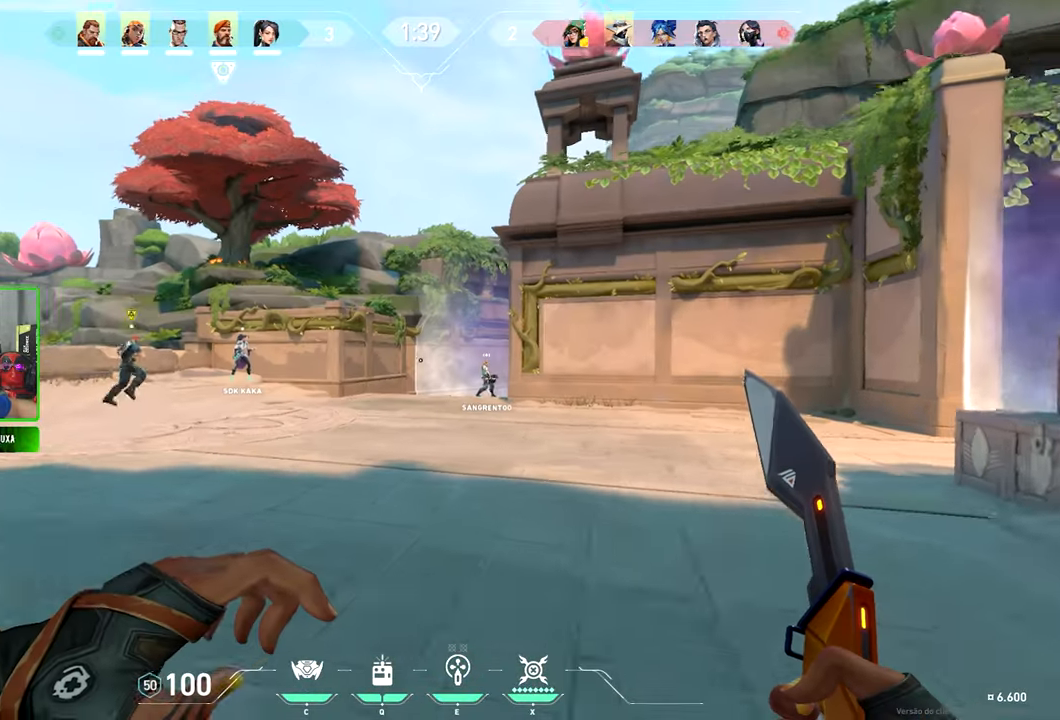
{"keys": ["a", "w"], "mouse": [], "mouse_move": "still", "events": [[100, "a", "down"], [383, "a", "up"], [383, "v", "up"], [433, "a", "down"]]}
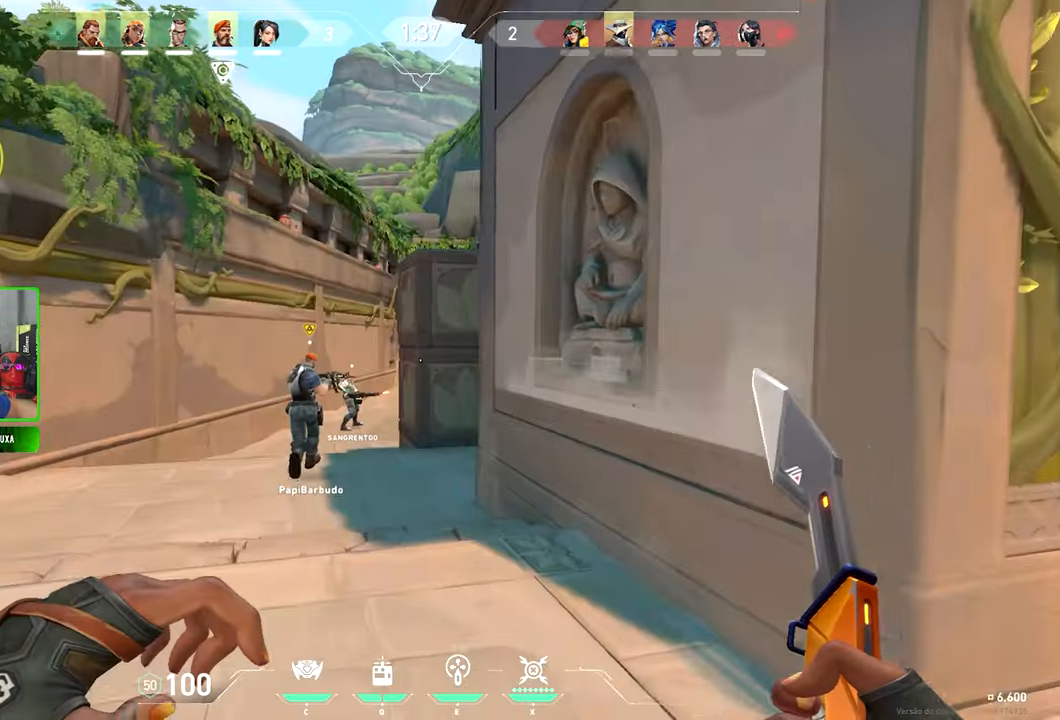
{"keys": ["w"], "mouse": [], "mouse_move": "right", "events": [[133, "a", "up"], [366, "a", "down"], [500, "a", "up"]]}
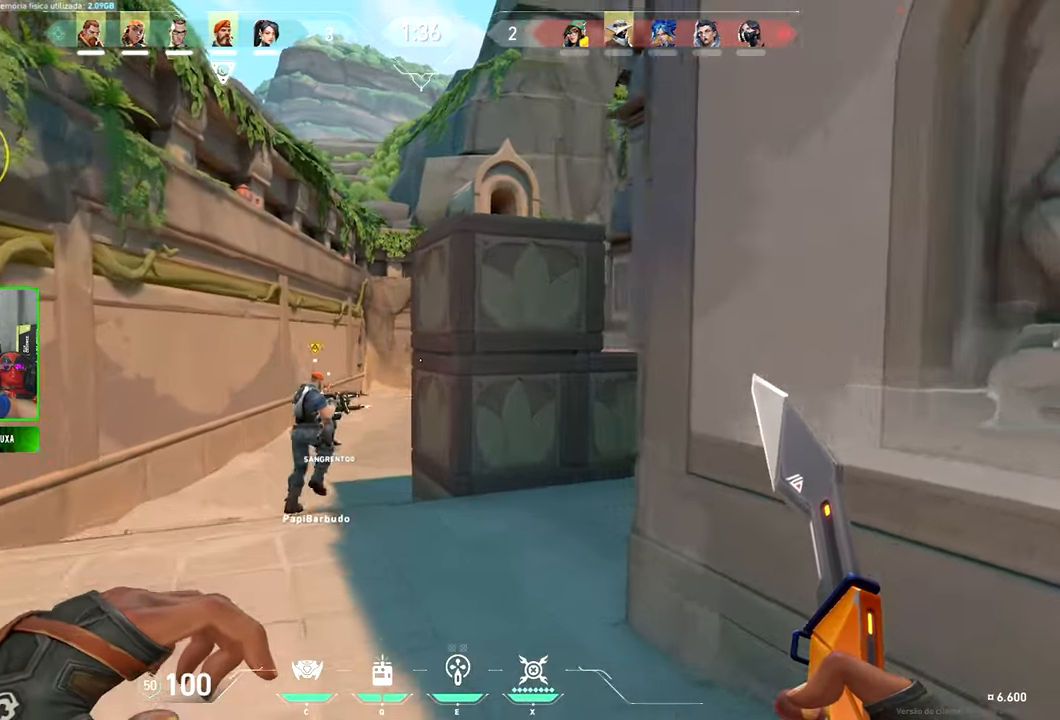
{"keys": ["a", "v", "w"], "mouse": [], "mouse_move": "still", "events": [[283, "a", "down"], [283, "v", "down"]]}
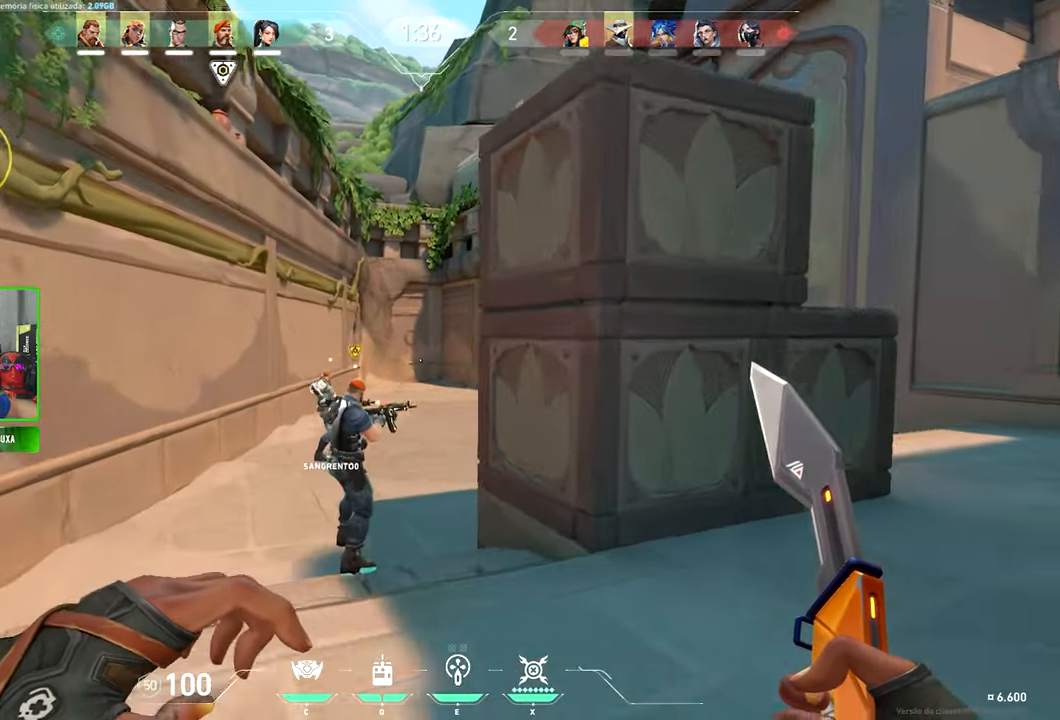
{"keys": ["v", "w"], "mouse": [], "mouse_move": "right", "events": [[66, "a", "up"], [250, "a", "down"], [433, "a", "up"]]}
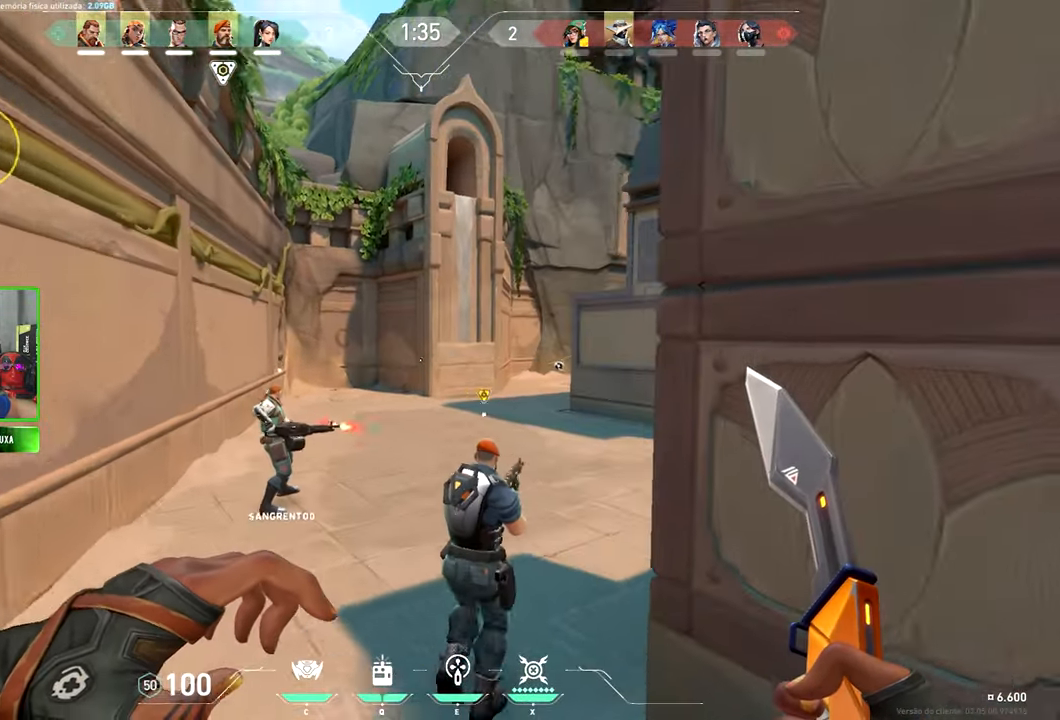
{"keys": ["w"], "mouse": [], "mouse_move": "right", "events": [[316, "v", "up"]]}